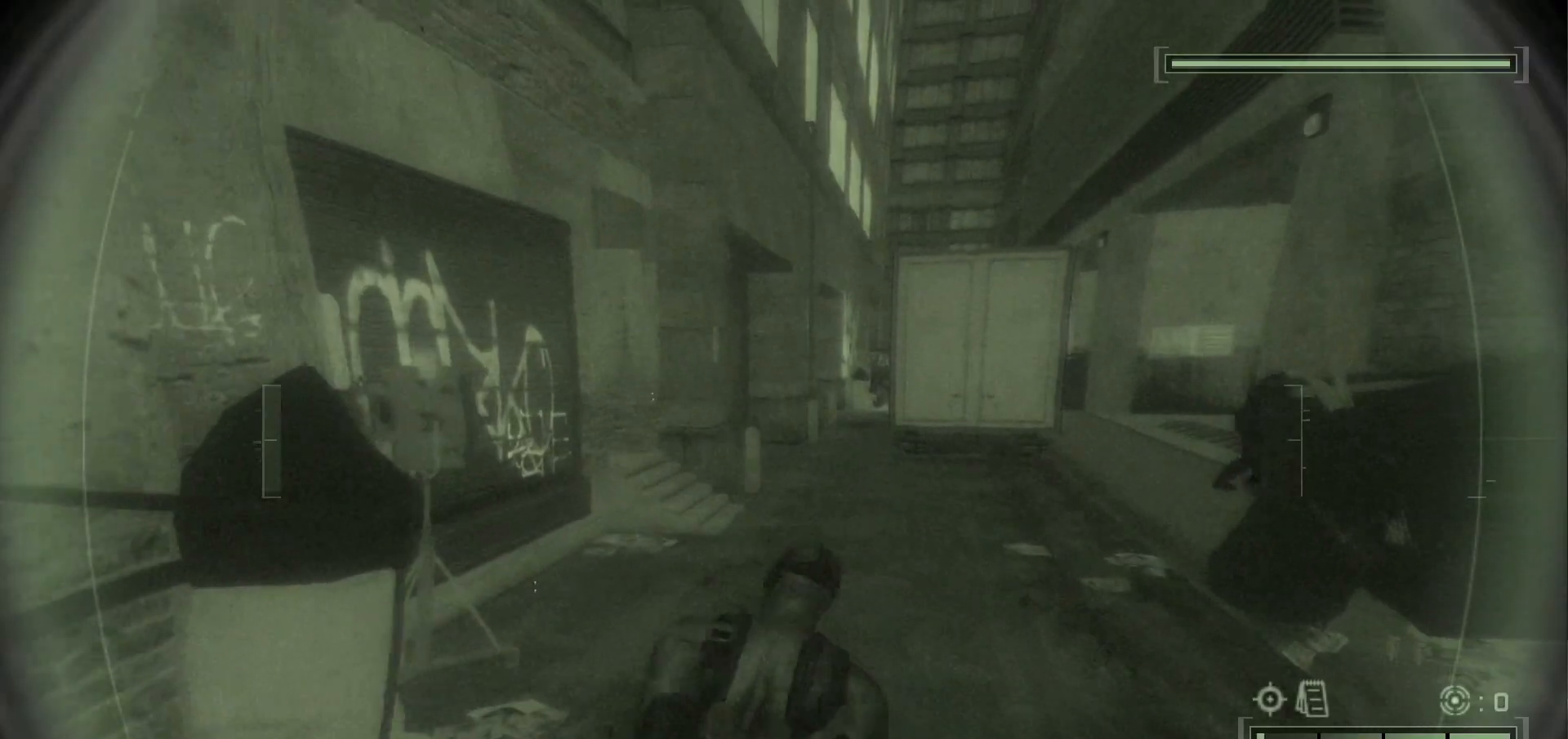
Gameplay with keyboard and mouse; each line is a JSON object with the keys and mouse buttons held at the frame after it. "events" lists presses ("down") and releases ("up") of ".", "/", "0", "1", "2", "3", "4", "5", "6", "7", "8", "9", "a", "alt_l", "alt_r", "b", "backslash", "backspace", "c", "caps_lock", "comma", "ctrl_l", "ctrl_r", "d", "delete", "e", "equals", "escape", "f", "f1", "f10", "f11", "f12", "f2", "f3", "f4", "f5", "f6", "f7", "f8", "f9", "g", "h", "i", "j", "k", "l", "lbracket", "m", "minus", "n", "o", "p", "q", "quote", "r", "rbracket", "return", "s", "semicolon", "shift_l", "shift_r", "space", "super", "t", "tab", "tilde", "u", "v", "w", "x", "y", "z", "mouse_left", "mouse_wheel", "mouse_right", "mouse_mb4" and "mouse_mb5" between this image and that frame as [ms after this image, input, new state], when the widget could be followed in between. "mouse_left", "mouse_wheel", "mouse_right", "mouse_mb4", "mouse_mb5" = the "left", "wheel", "right", "mb4", "mb5" buttons of the "mouse" list. No other keys are recorded. "wheel" means that the mouse wheel is clicked or scrolled. Mouse movement is not recorded.
{"keys": ["ctrl_l"], "mouse": [], "events": [[500, "ctrl_l", "down"], [500, "w", "up"]]}
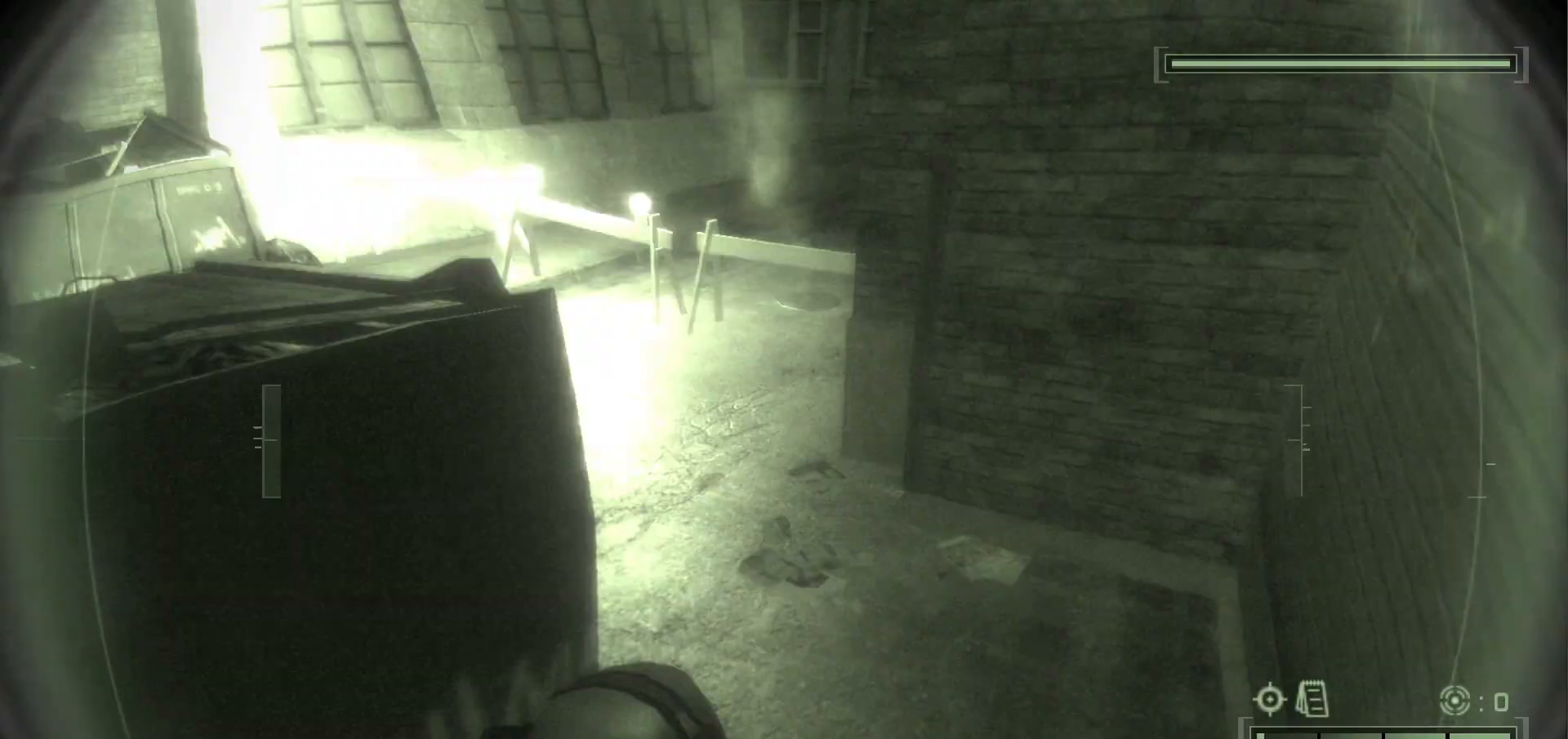
{"keys": ["ctrl_l"], "mouse": [], "events": []}
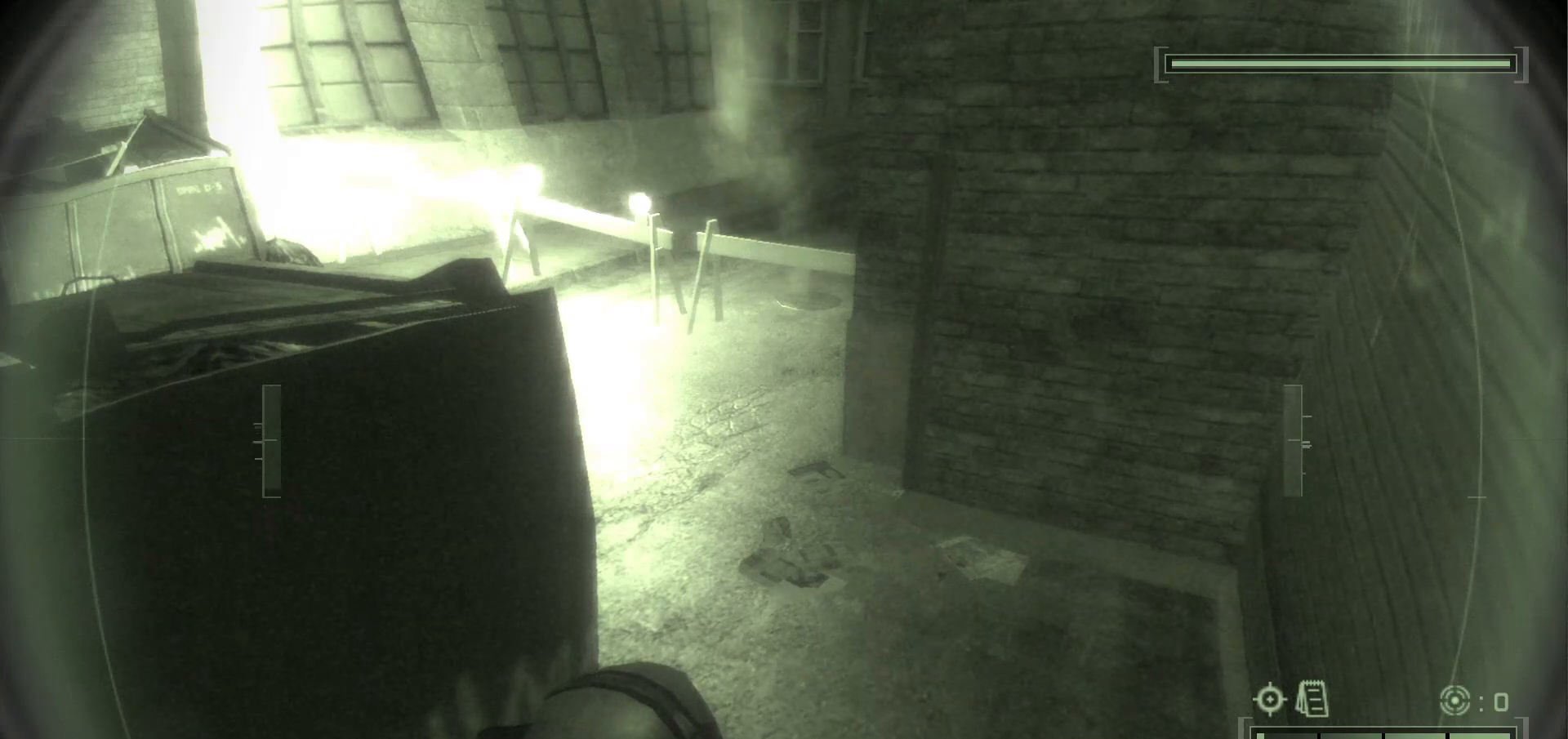
{"keys": ["ctrl_l"], "mouse": [], "events": []}
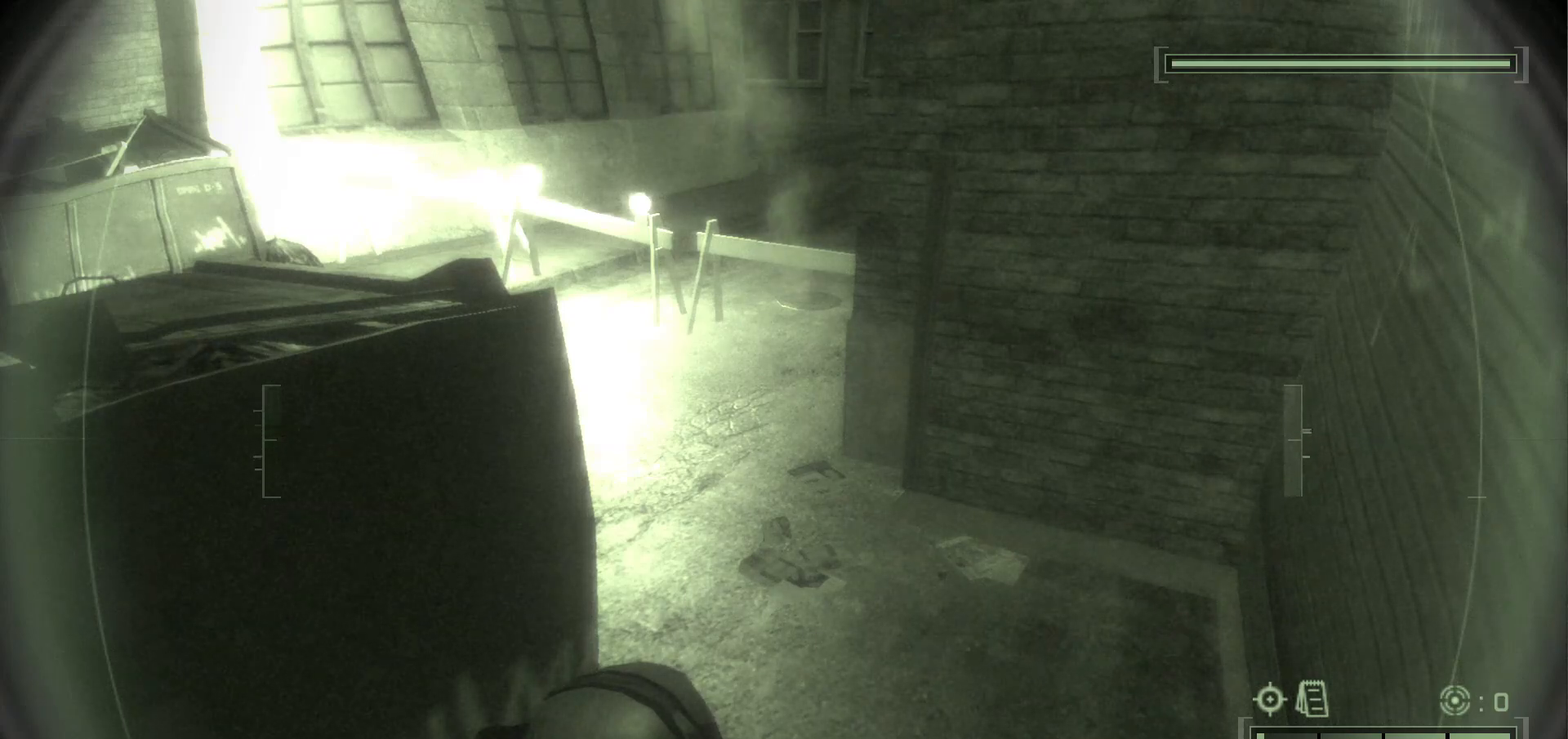
{"keys": ["ctrl_l"], "mouse": [], "events": []}
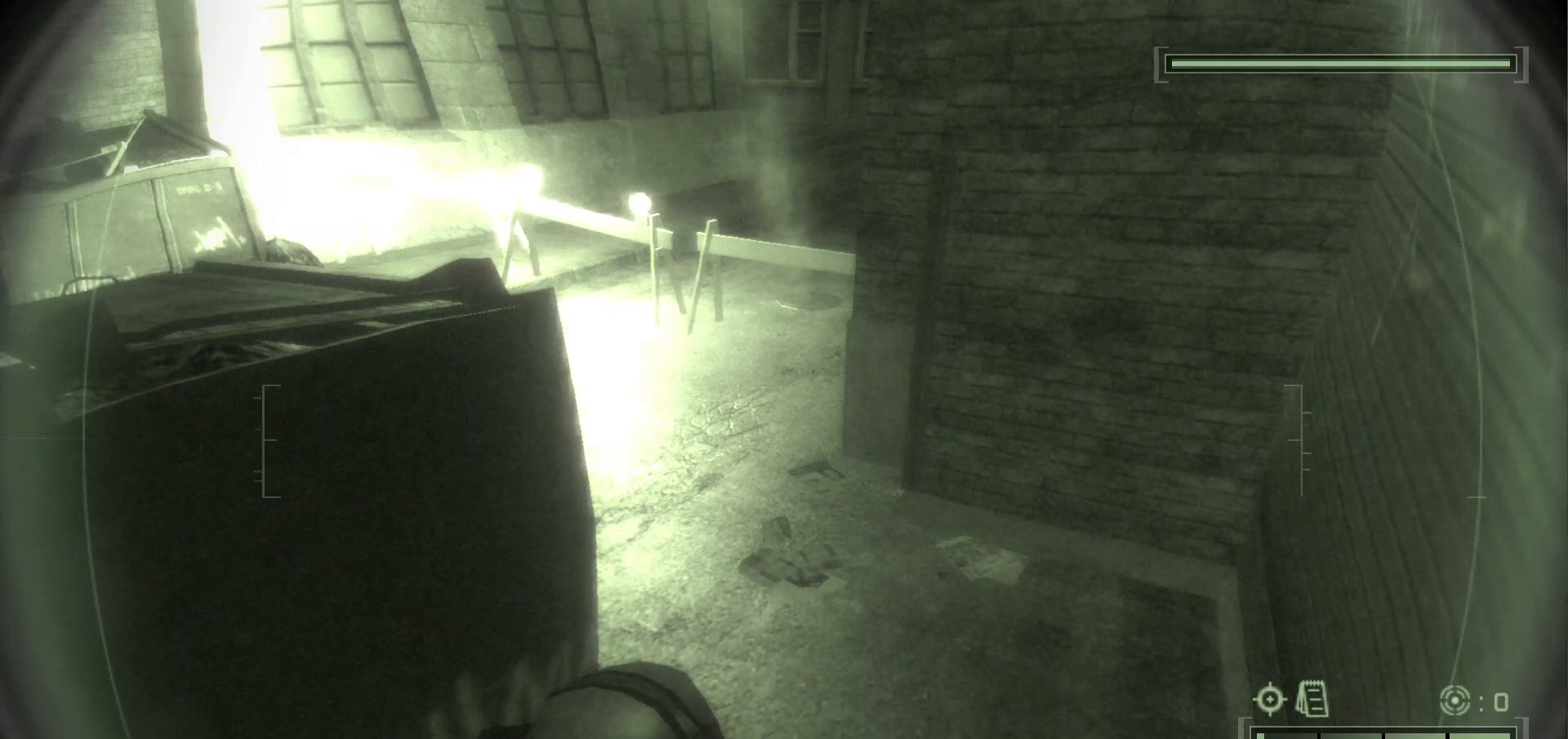
{"keys": ["ctrl_l"], "mouse": [], "events": []}
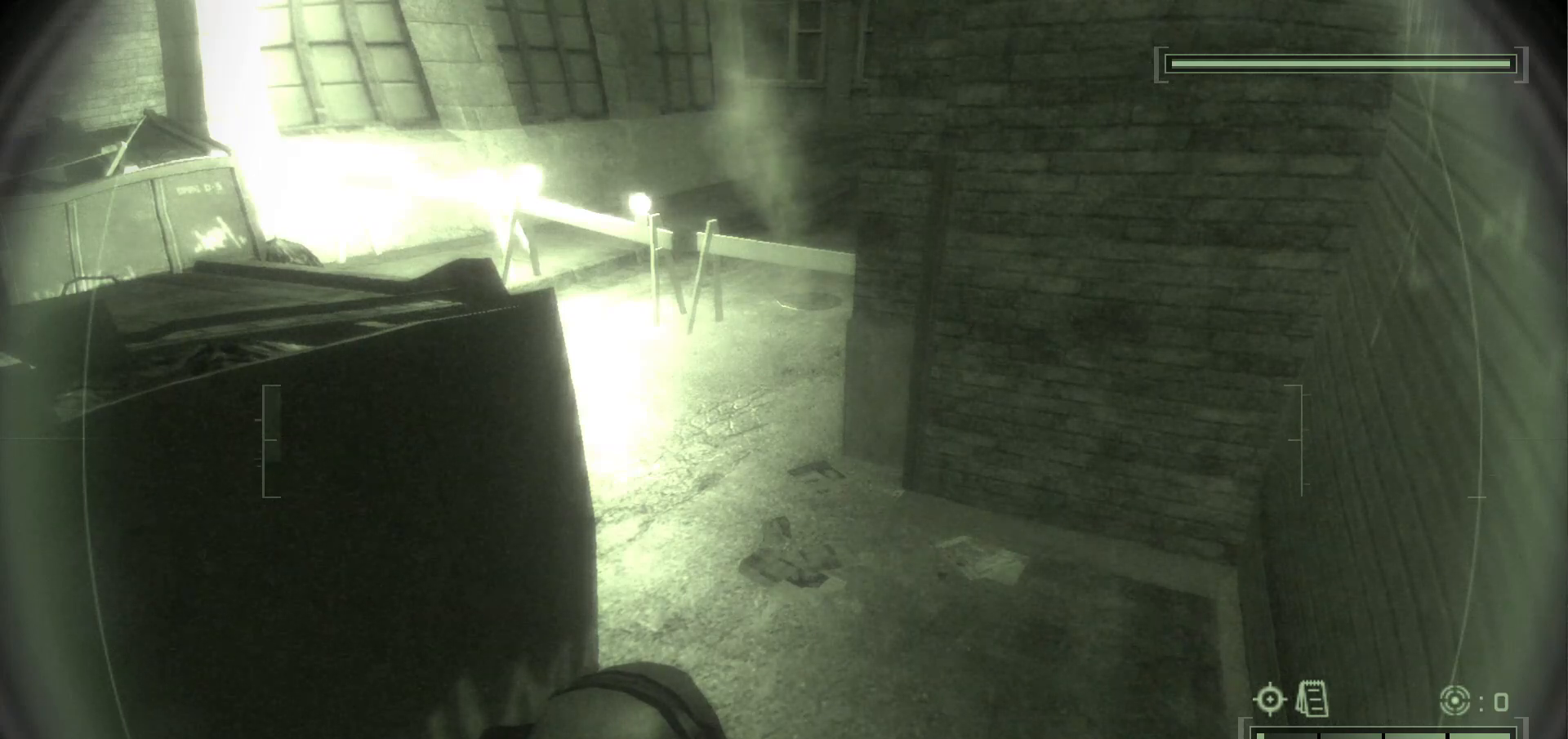
{"keys": ["ctrl_l"], "mouse": [], "events": []}
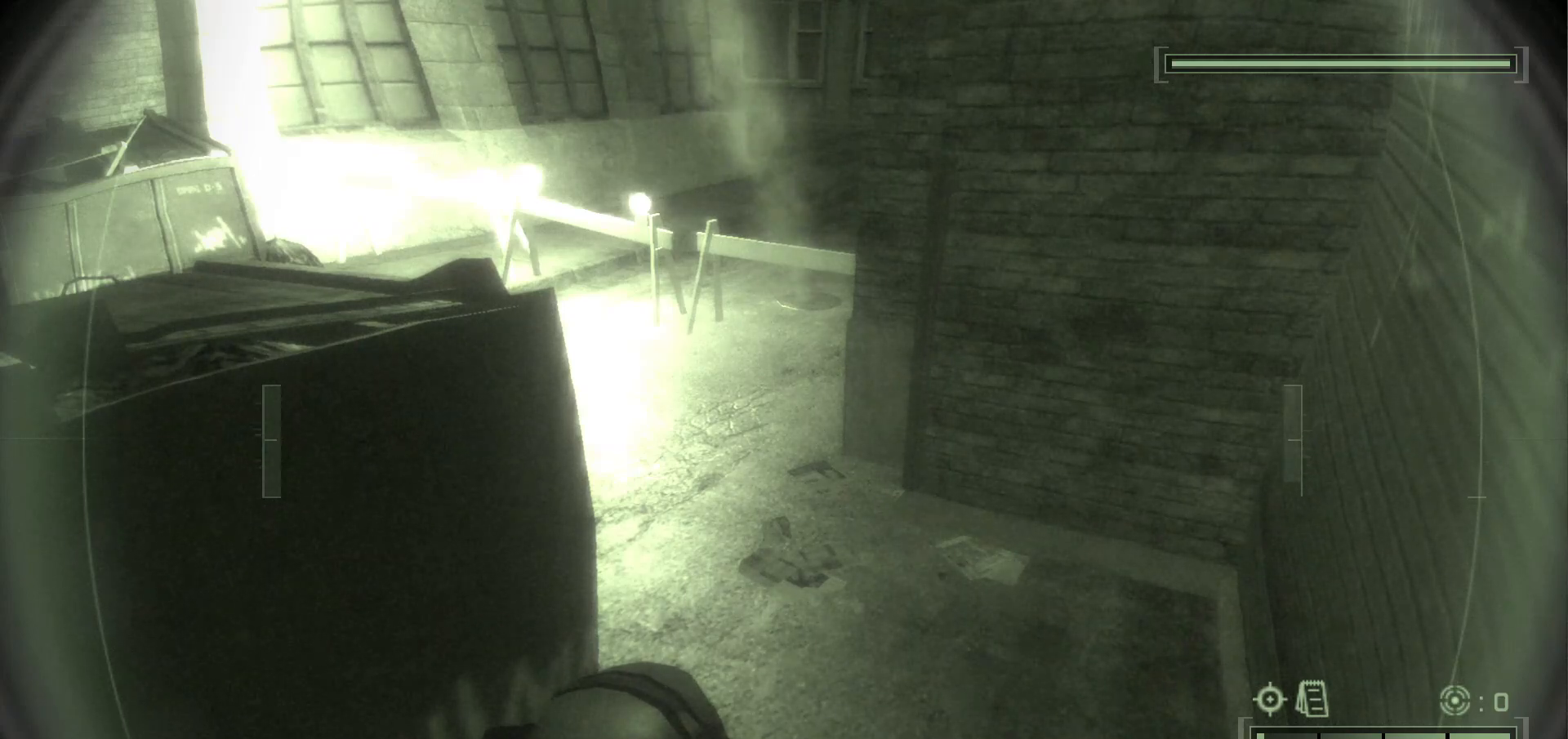
{"keys": ["ctrl_l"], "mouse": [], "events": []}
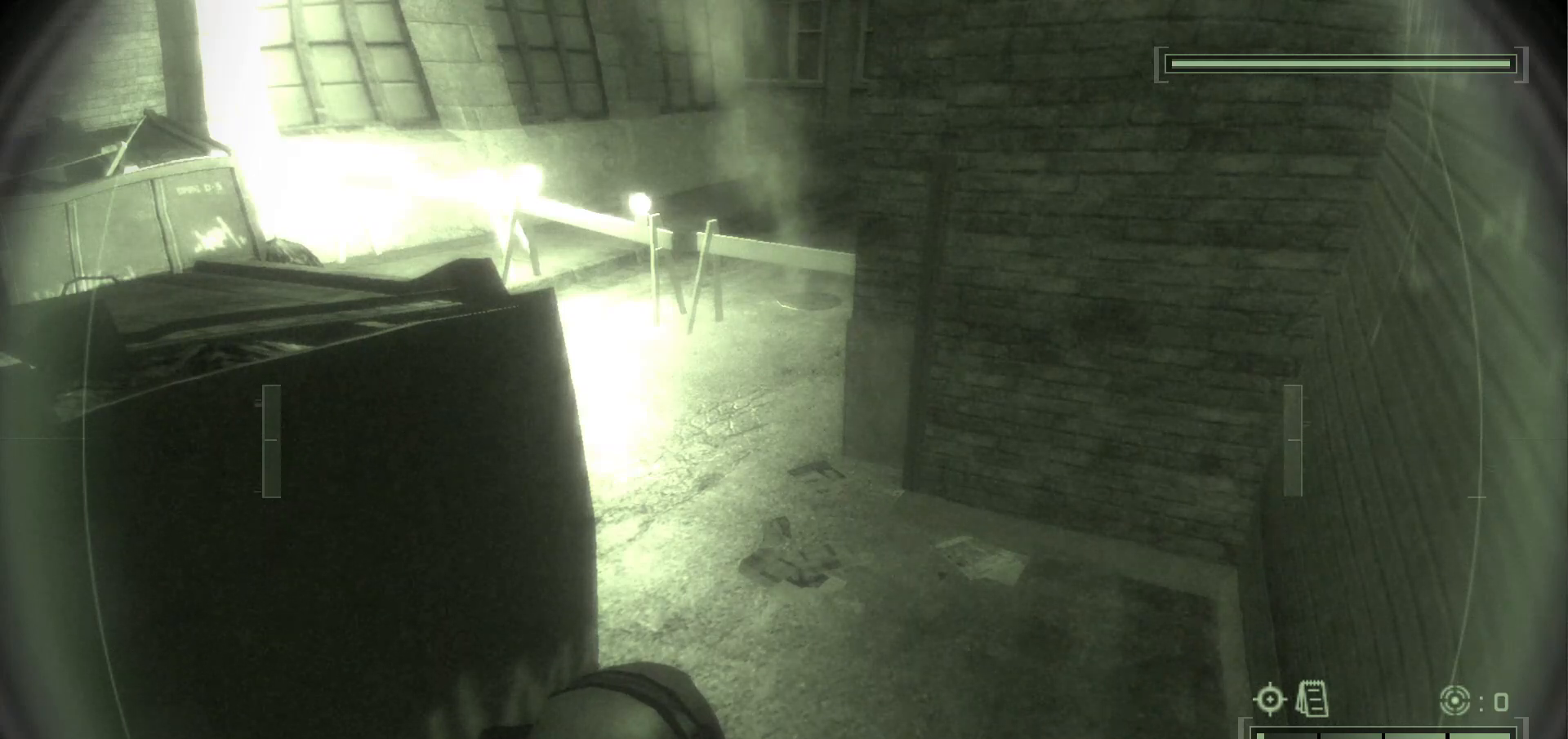
{"keys": ["ctrl_l"], "mouse": [], "events": []}
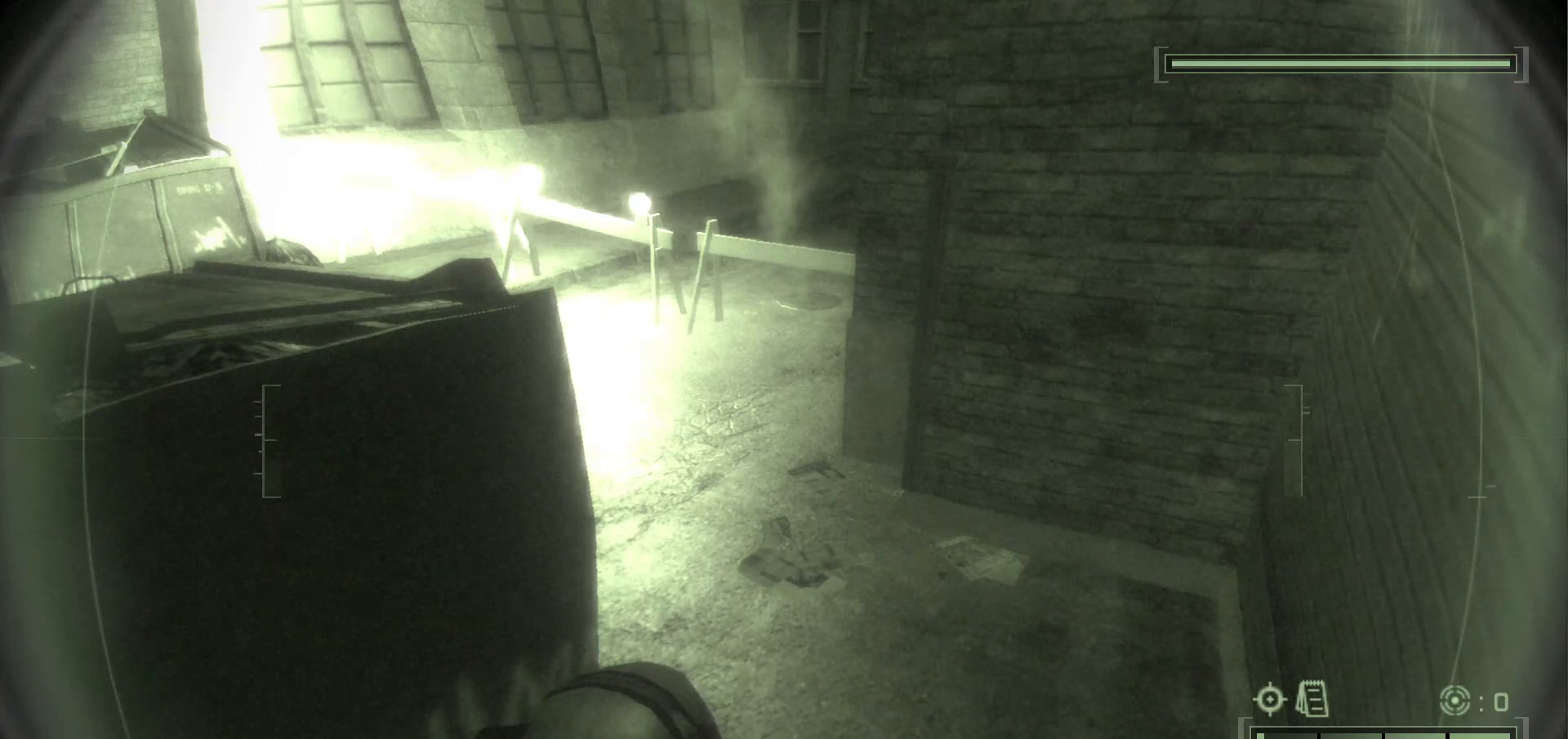
{"keys": ["ctrl_l"], "mouse": [], "events": []}
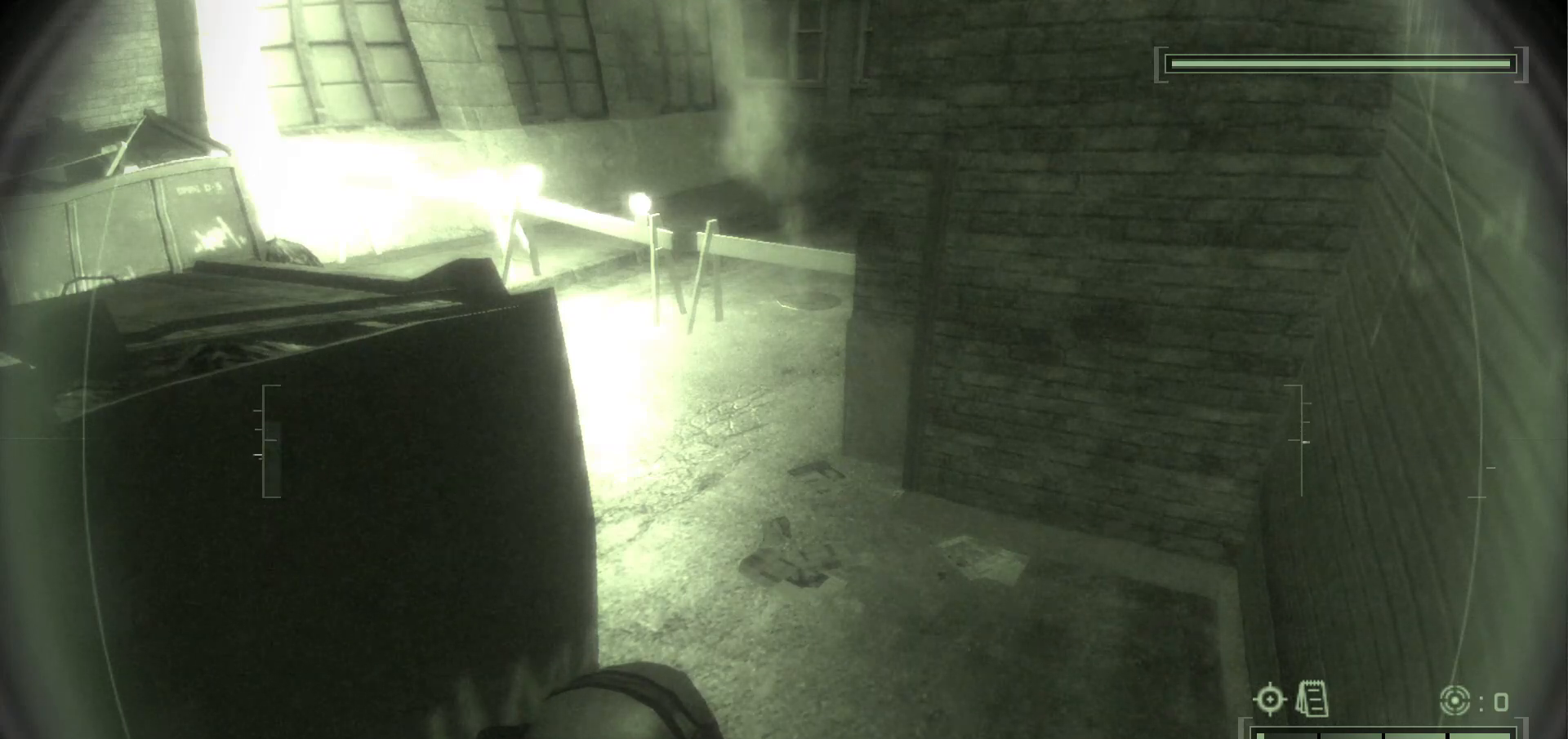
{"keys": ["ctrl_l"], "mouse": [], "events": []}
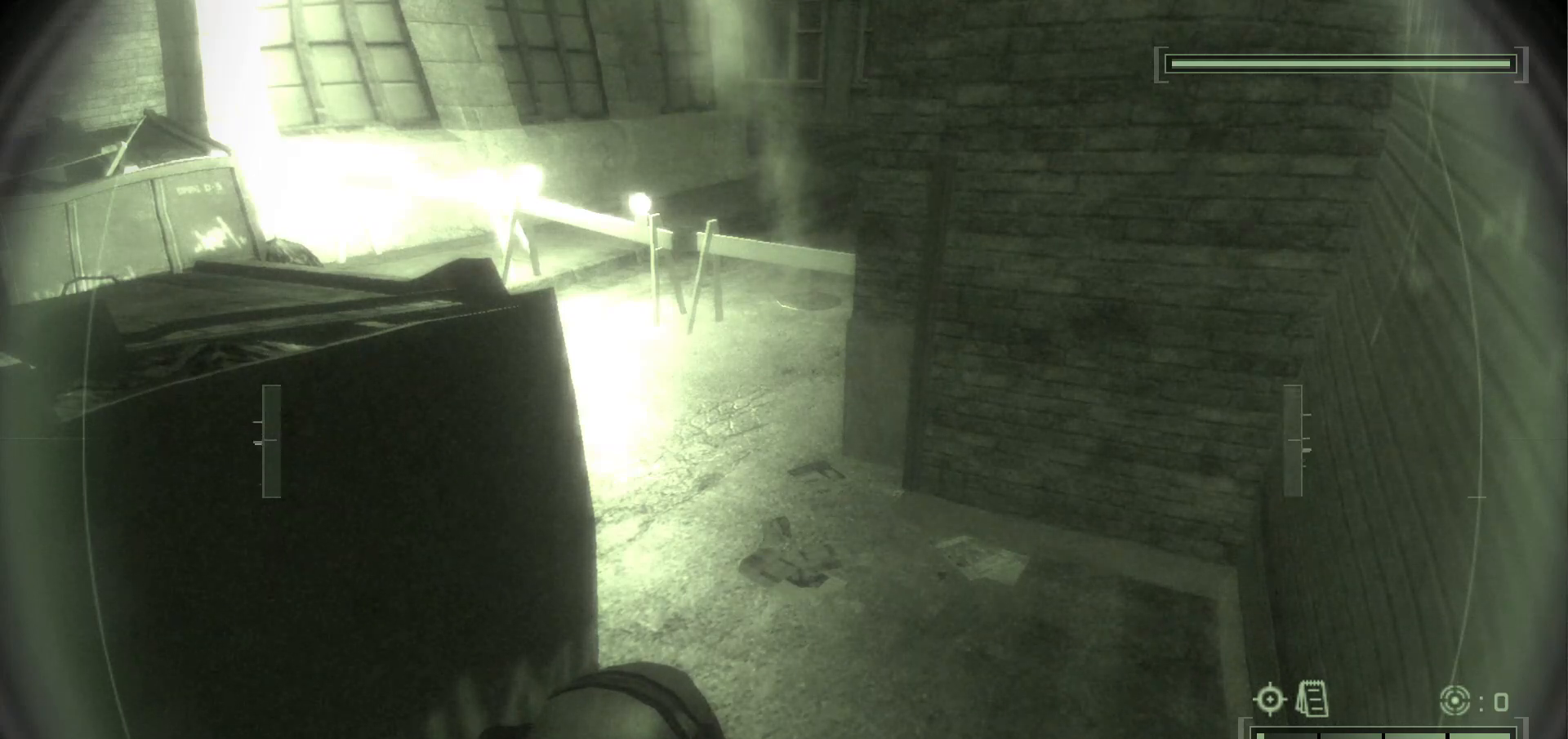
{"keys": ["ctrl_l"], "mouse": [], "events": []}
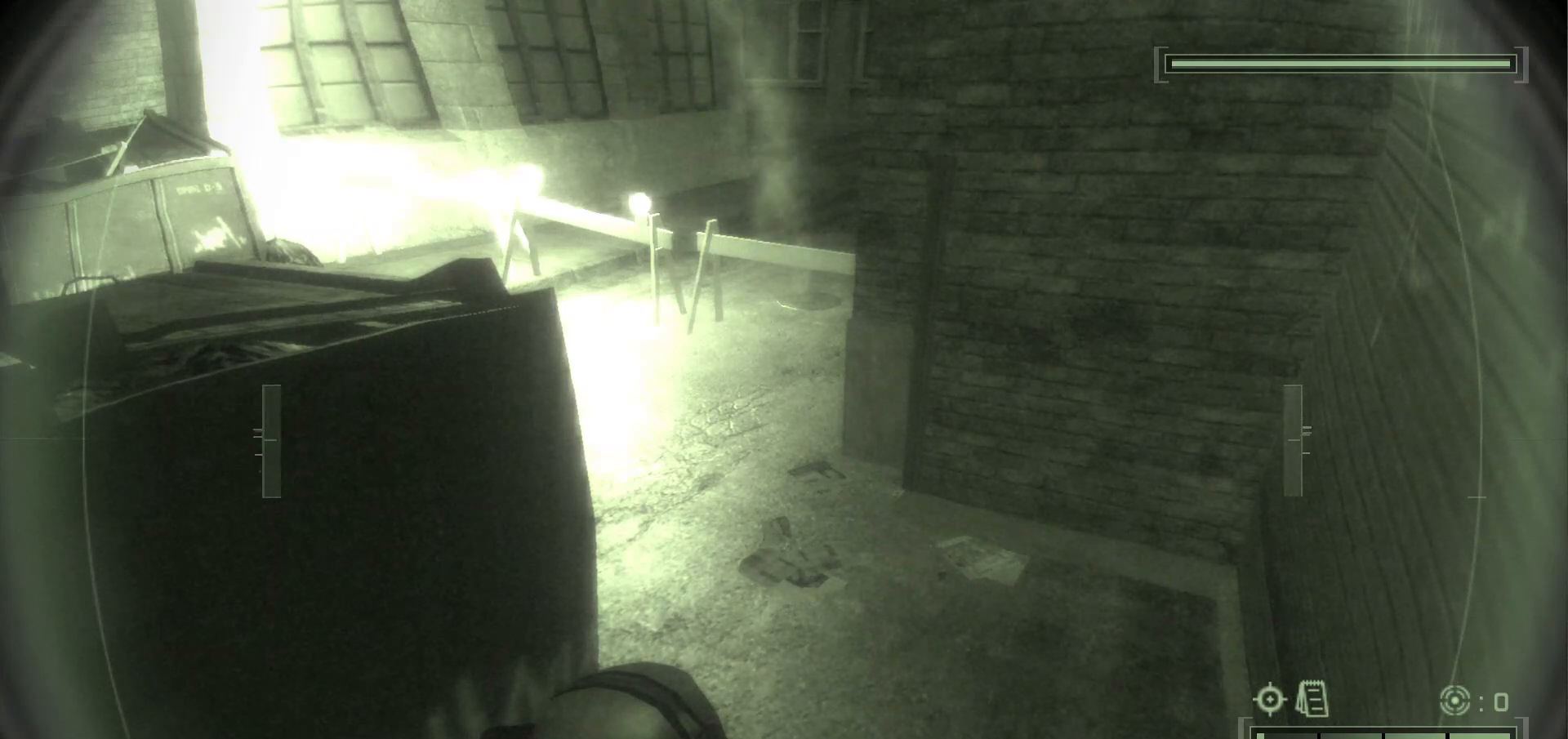
{"keys": ["ctrl_l"], "mouse": [], "events": []}
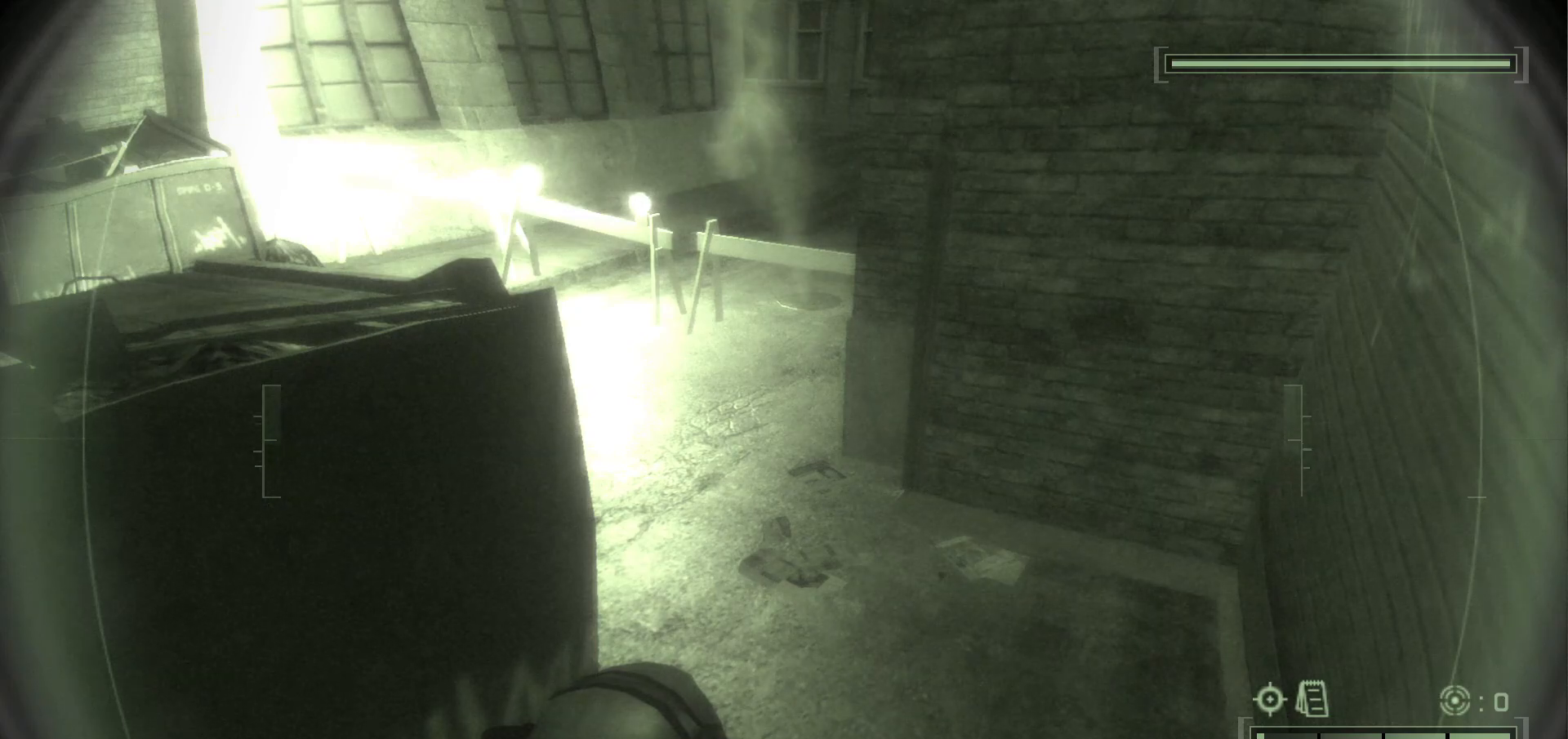
{"keys": ["ctrl_l"], "mouse": [], "events": []}
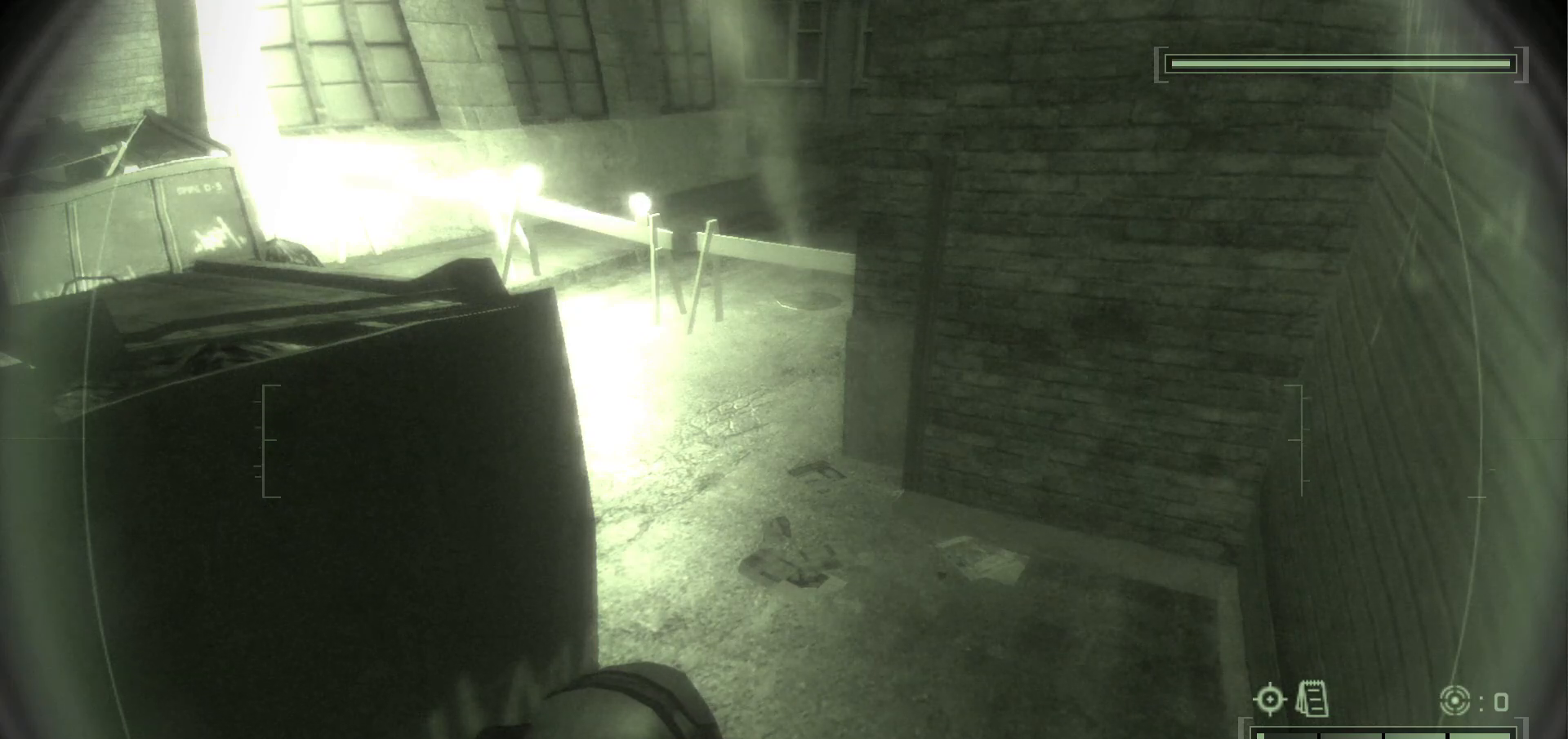
{"keys": ["ctrl_l"], "mouse": [], "events": []}
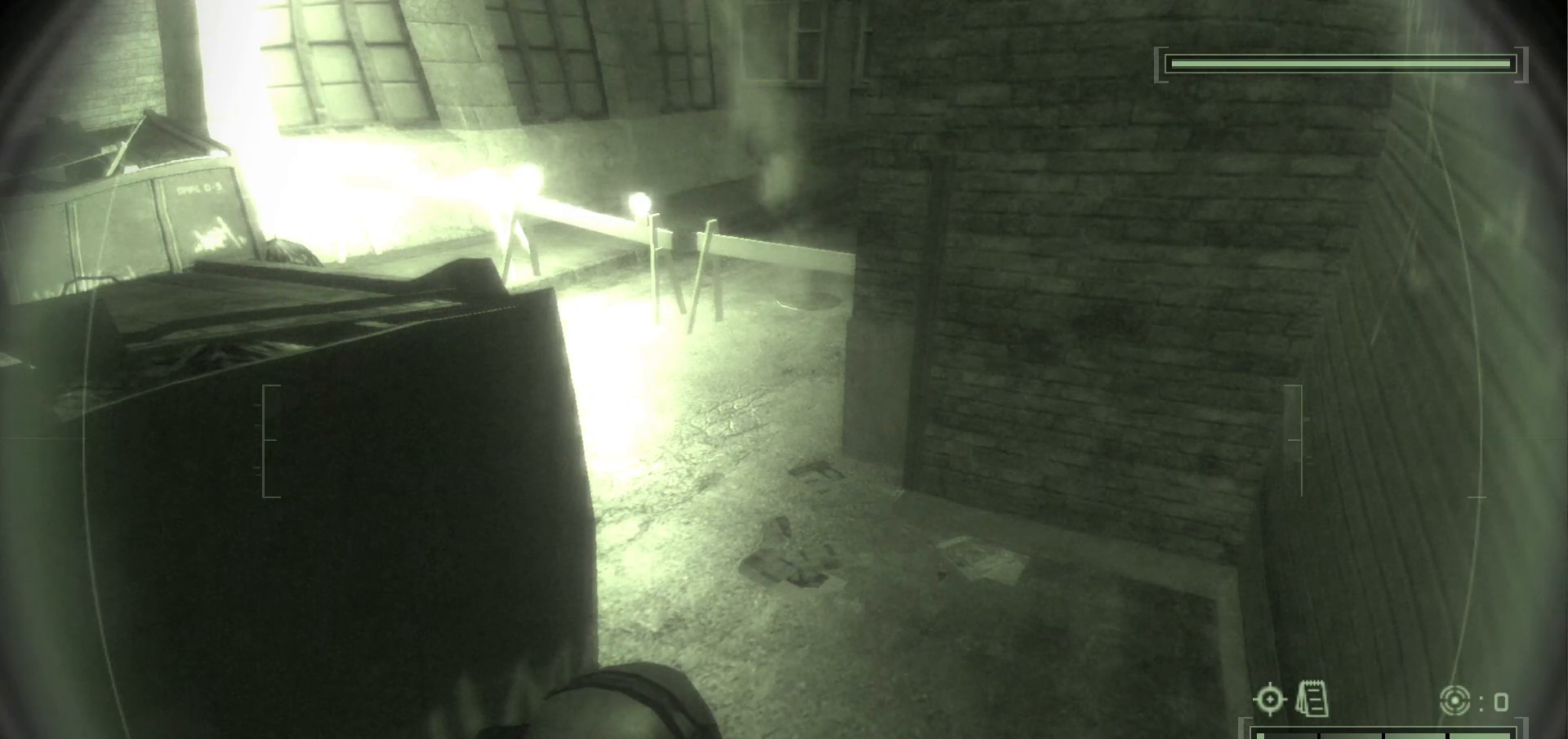
{"keys": ["ctrl_l"], "mouse": [], "events": []}
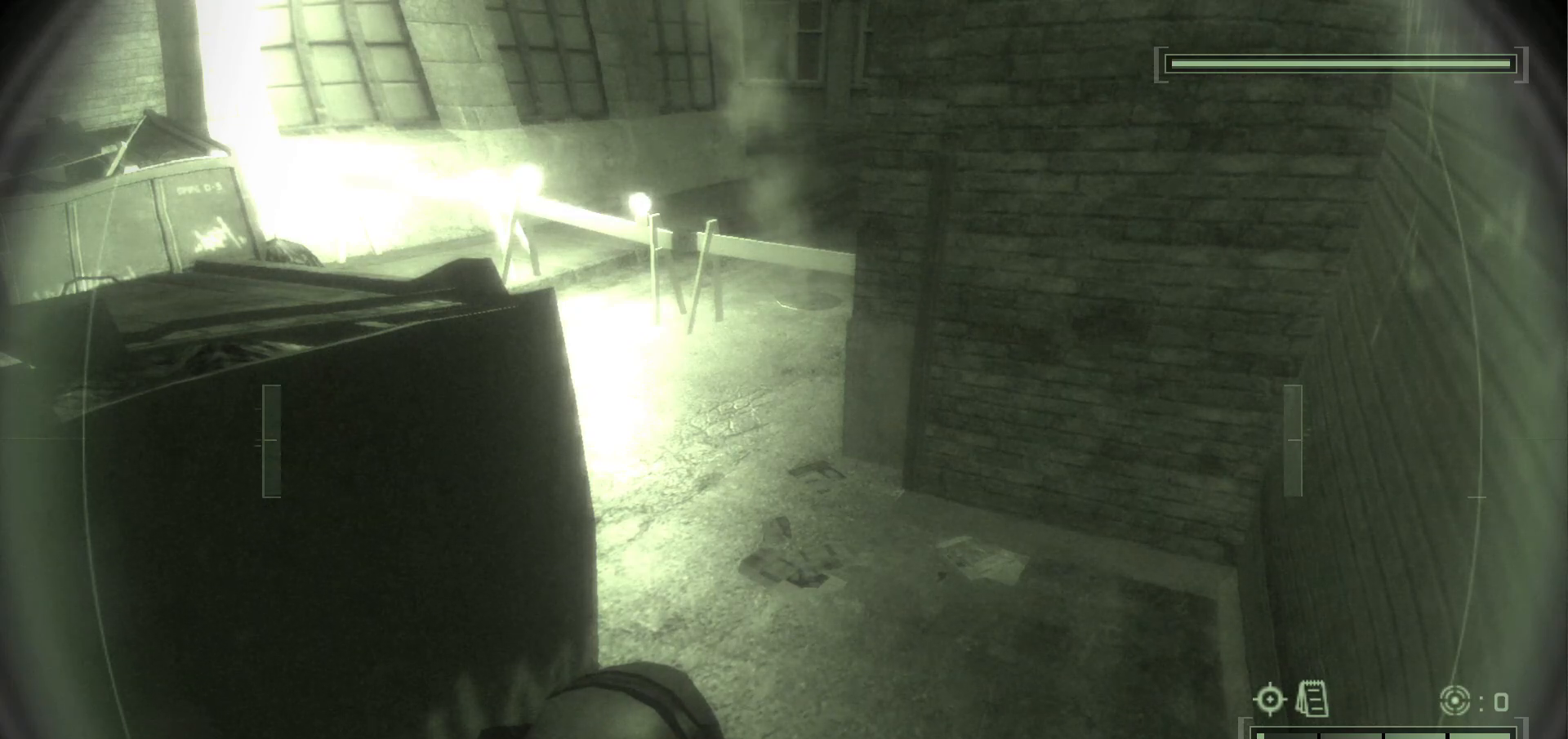
{"keys": ["ctrl_l"], "mouse": [], "events": []}
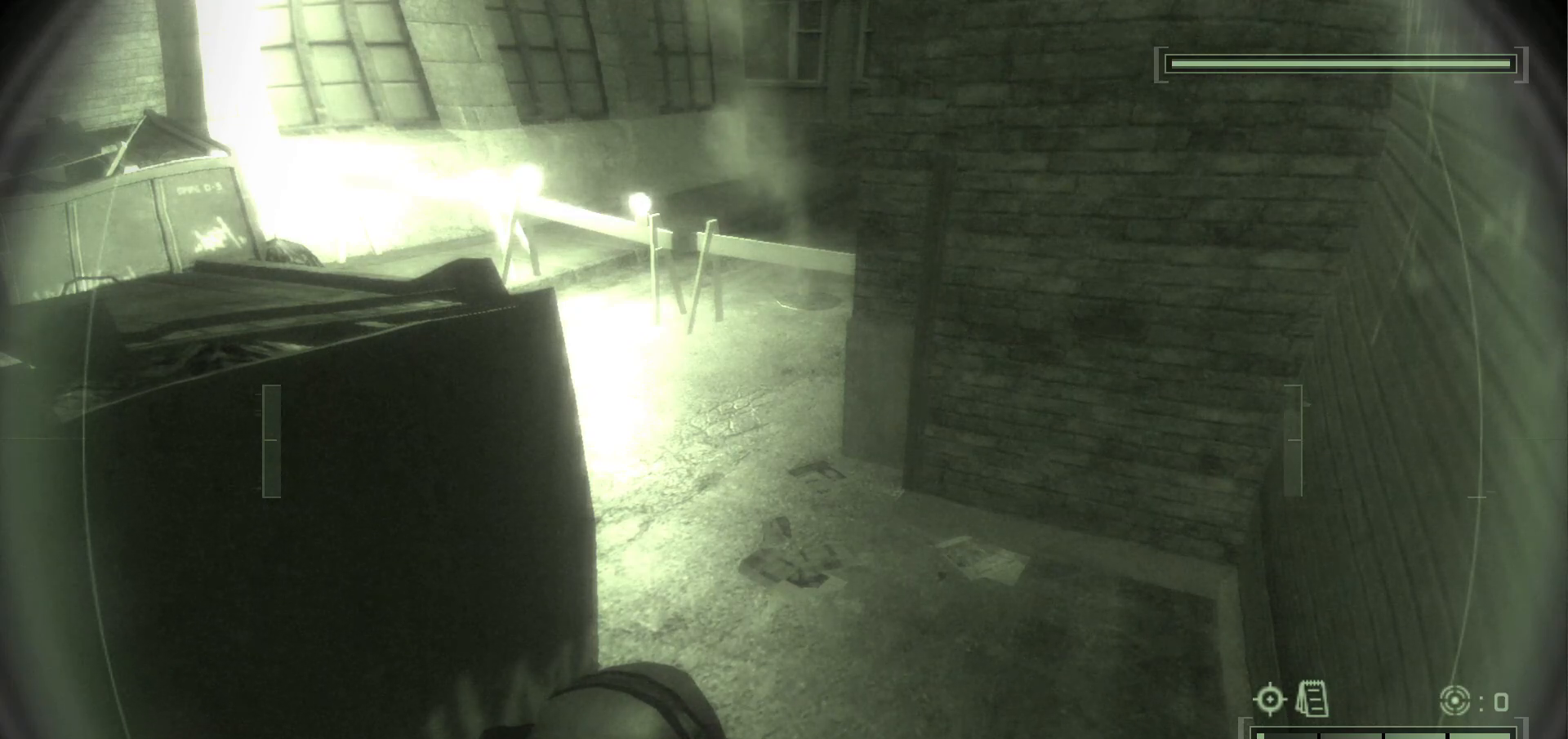
{"keys": ["ctrl_l"], "mouse": [], "events": []}
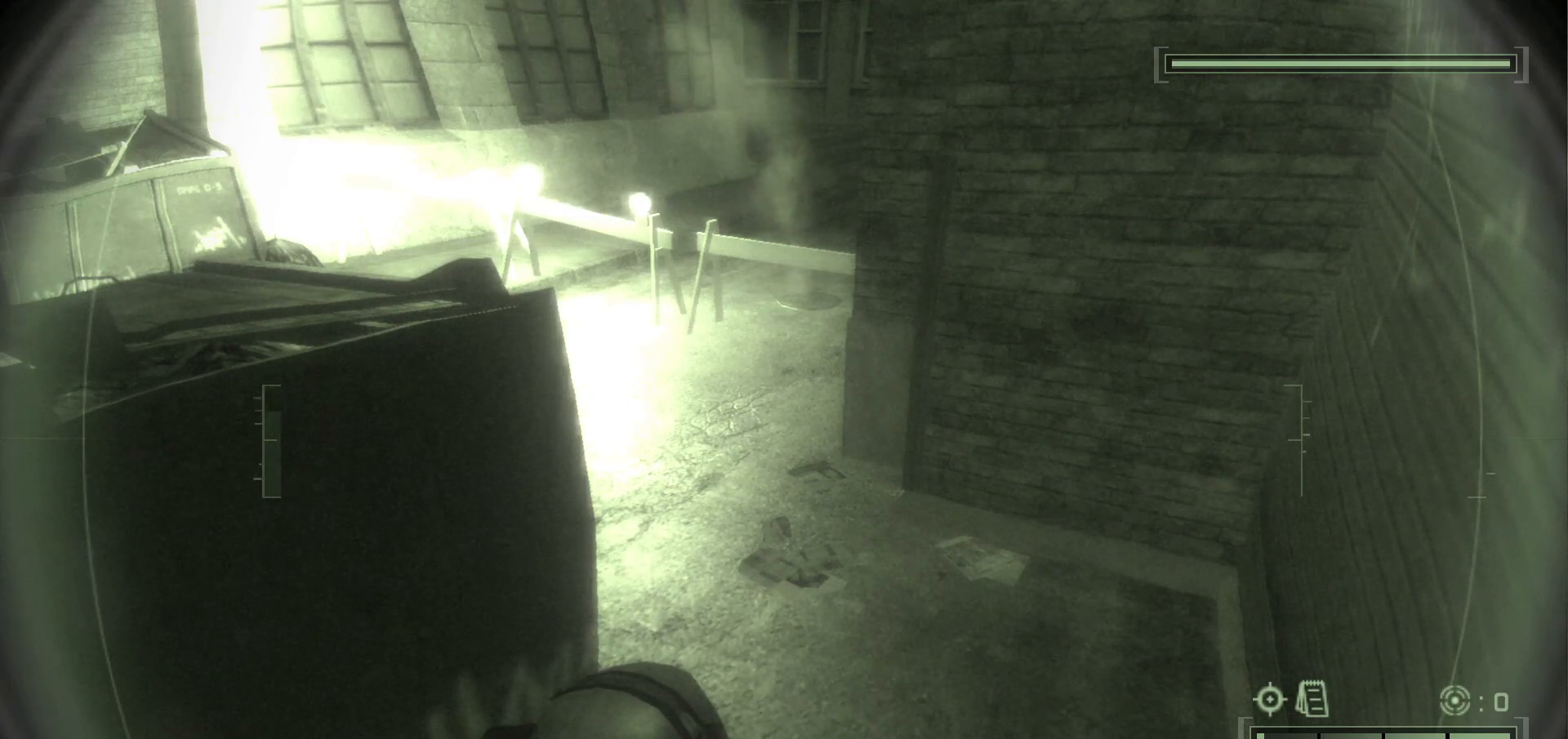
{"keys": ["ctrl_l"], "mouse": [], "events": []}
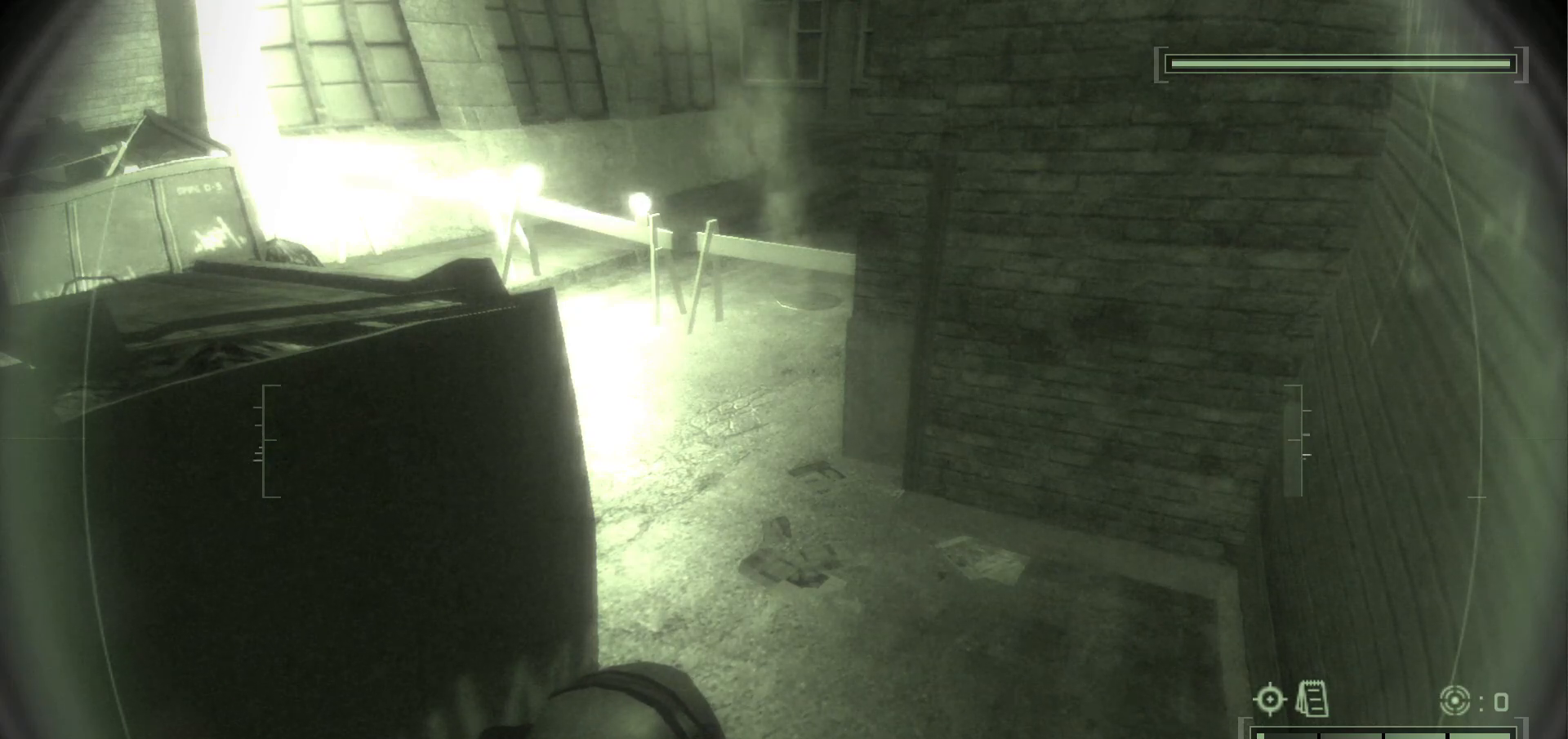
{"keys": ["ctrl_l"], "mouse": [], "events": []}
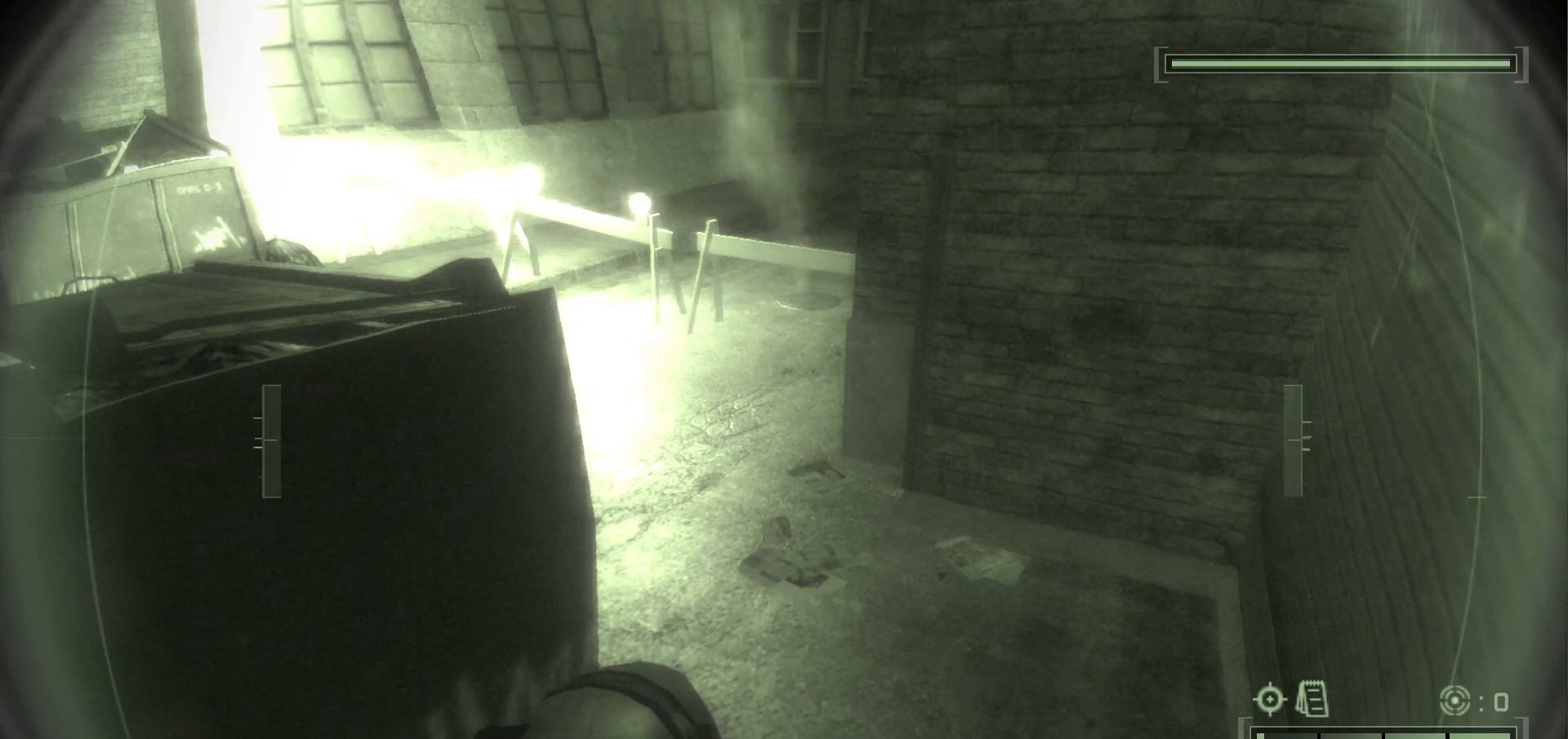
{"keys": [], "mouse": [], "events": [[300, "ctrl_l", "up"]]}